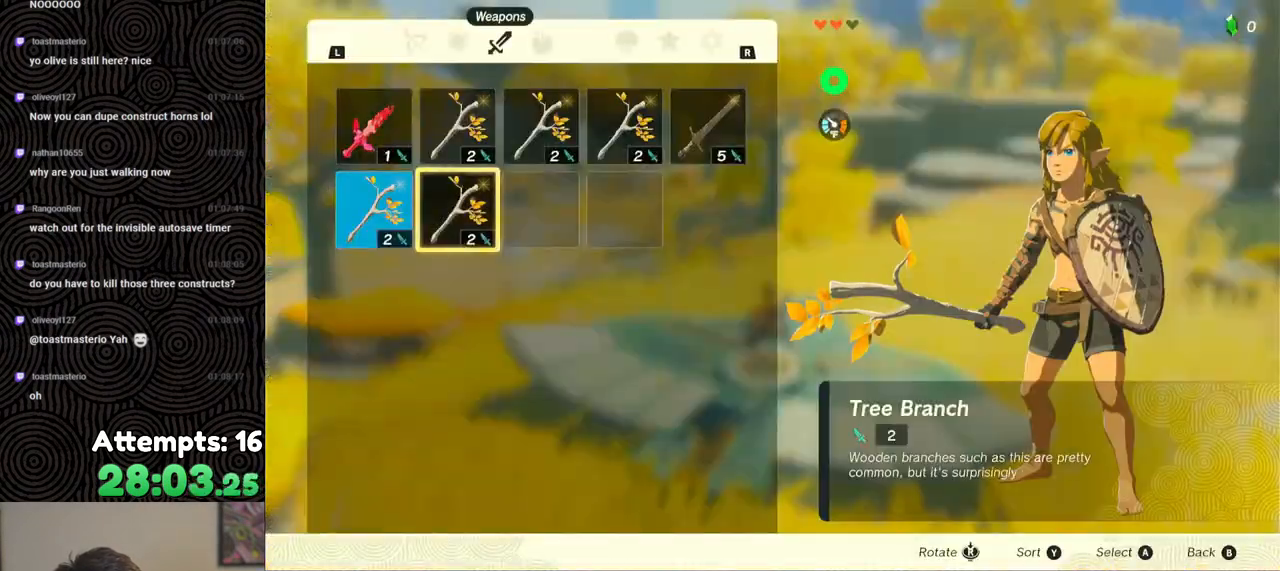
Gameplay with a controller (Nintendo layout); each line is a JSON object with the inputs held at the frame after it. "events" lists button and stick changes between this image and that frame as [ms after this image, input, new state], when the widget could be followed in between. Not read: L3 R3.
{"buttons": [], "left_stick": "center", "right_stick": "center", "events": [[117, "DPAD_UP", "down"], [217, "DPAD_UP", "up"], [233, "A", "down"], [333, "A", "up"], [383, "A", "down"], [467, "A", "up"]]}
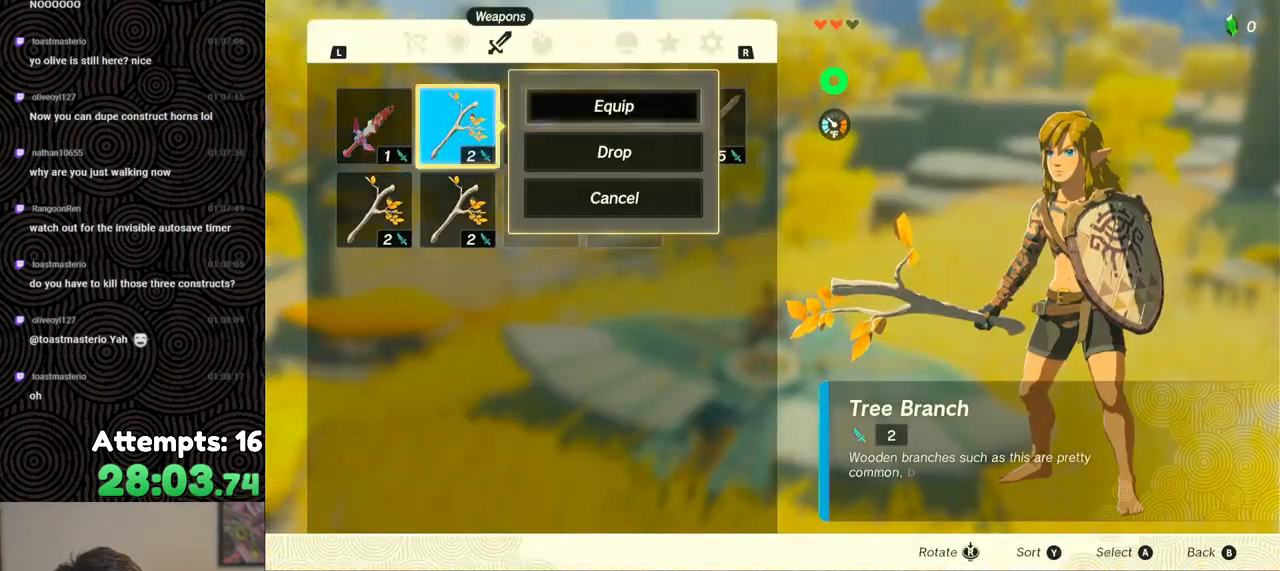
{"buttons": [], "left_stick": "center", "right_stick": "center", "events": [[133, "DPAD_RIGHT", "down"], [233, "DPAD_RIGHT", "up"], [300, "DPAD_RIGHT", "down"], [383, "DPAD_RIGHT", "up"]]}
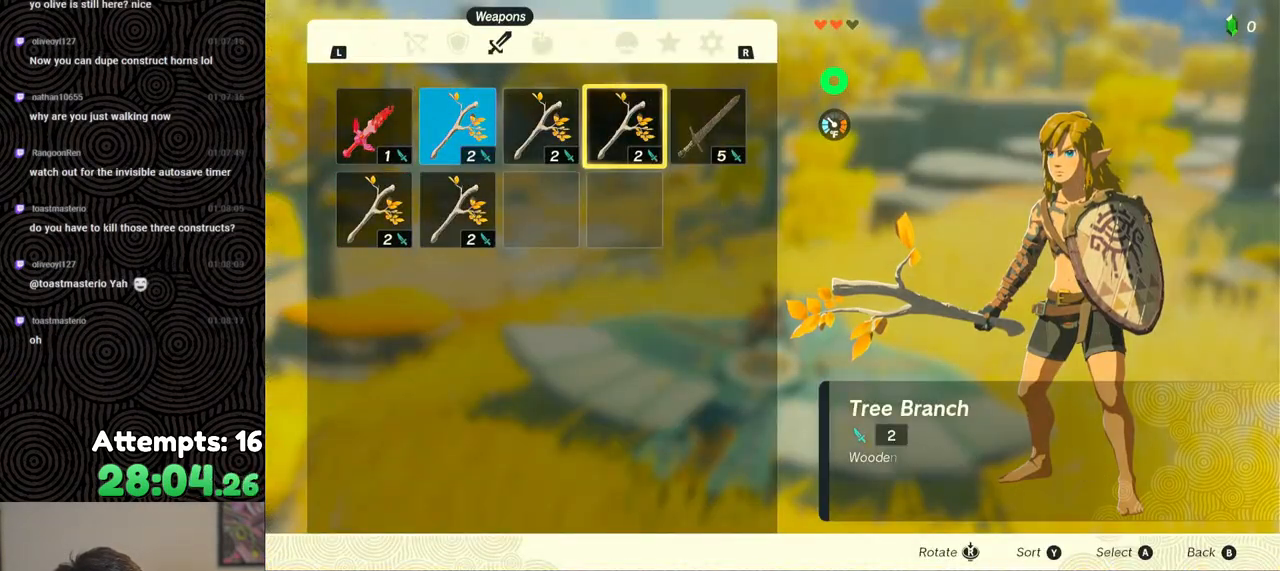
{"buttons": [], "left_stick": "center", "right_stick": "center", "events": [[67, "A", "down"], [167, "A", "up"], [183, "DPAD_DOWN", "down"], [267, "DPAD_DOWN", "up"], [283, "A", "down"], [383, "A", "up"], [400, "DPAD_LEFT", "down"], [483, "DPAD_LEFT", "up"]]}
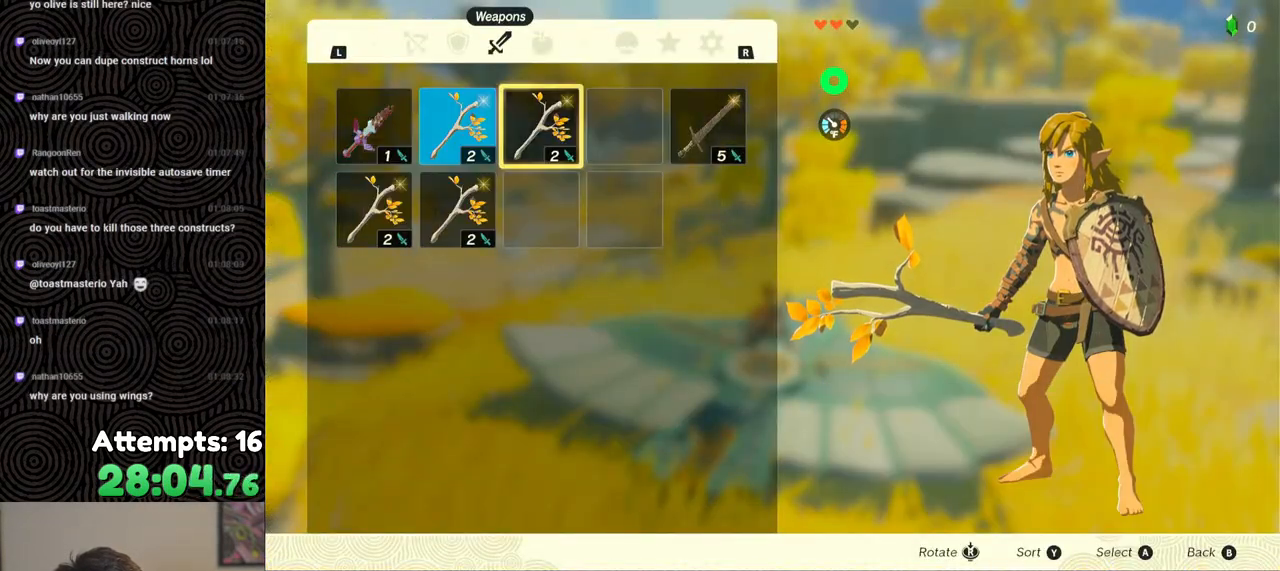
{"buttons": ["A"], "left_stick": "center", "right_stick": "center", "events": [[50, "A", "down"], [133, "A", "up"], [150, "DPAD_DOWN", "down"], [250, "A", "down"], [250, "DPAD_DOWN", "up"], [333, "A", "up"], [367, "DPAD_LEFT", "down"], [450, "DPAD_LEFT", "up"], [467, "A", "down"]]}
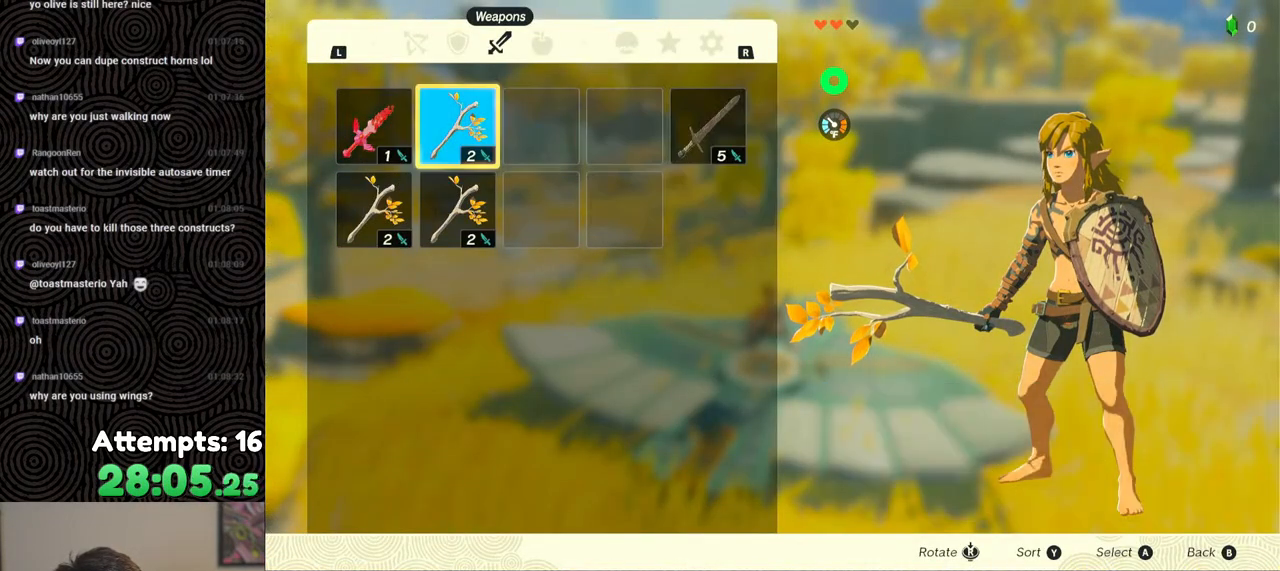
{"buttons": ["DPAD_RIGHT"], "left_stick": "center", "right_stick": "center", "events": [[67, "A", "up"], [117, "DPAD_DOWN", "down"], [150, "DPAD_DOWN", "up"], [200, "A", "down"], [317, "A", "up"], [467, "DPAD_RIGHT", "down"]]}
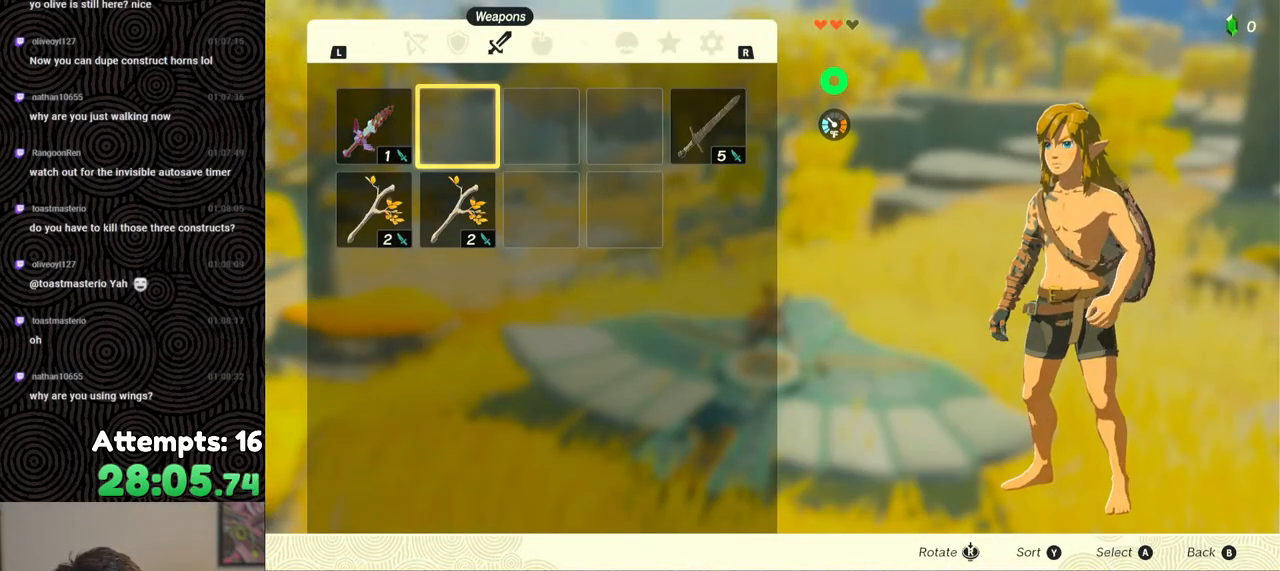
{"buttons": [], "left_stick": "center", "right_stick": "center", "events": [[33, "DPAD_RIGHT", "up"], [100, "DPAD_RIGHT", "down"], [200, "DPAD_RIGHT", "up"], [233, "DPAD_RIGHT", "down"], [367, "DPAD_RIGHT", "up"], [383, "A", "down"], [450, "A", "up"]]}
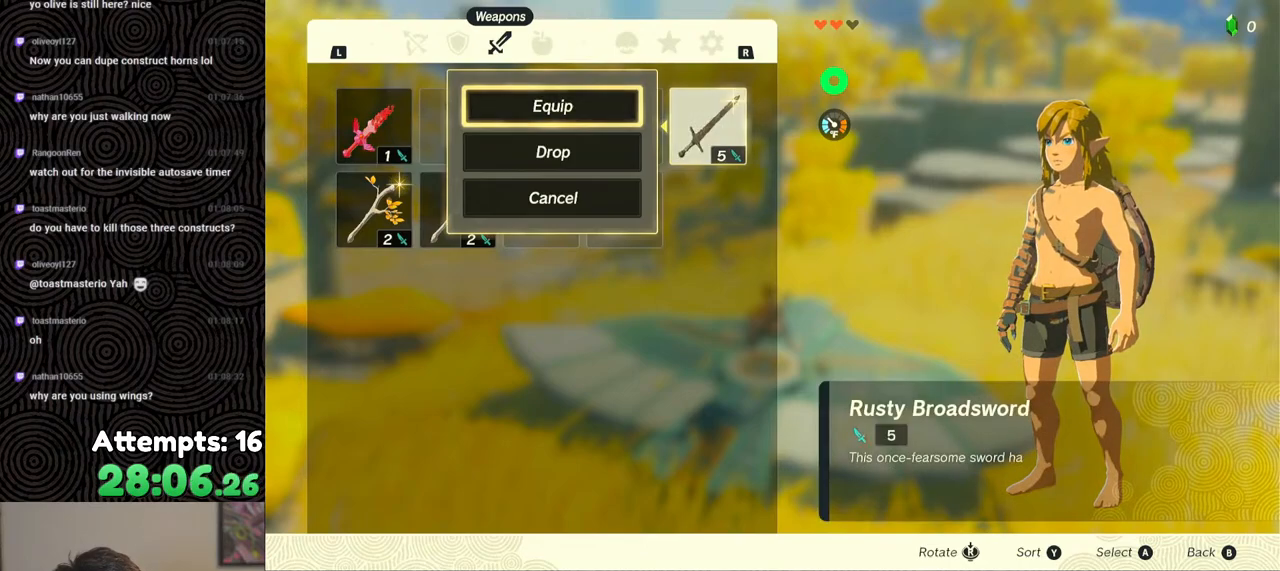
{"buttons": ["START"], "left_stick": "center", "right_stick": "center", "events": [[17, "A", "down"], [83, "A", "up"], [450, "START", "down"]]}
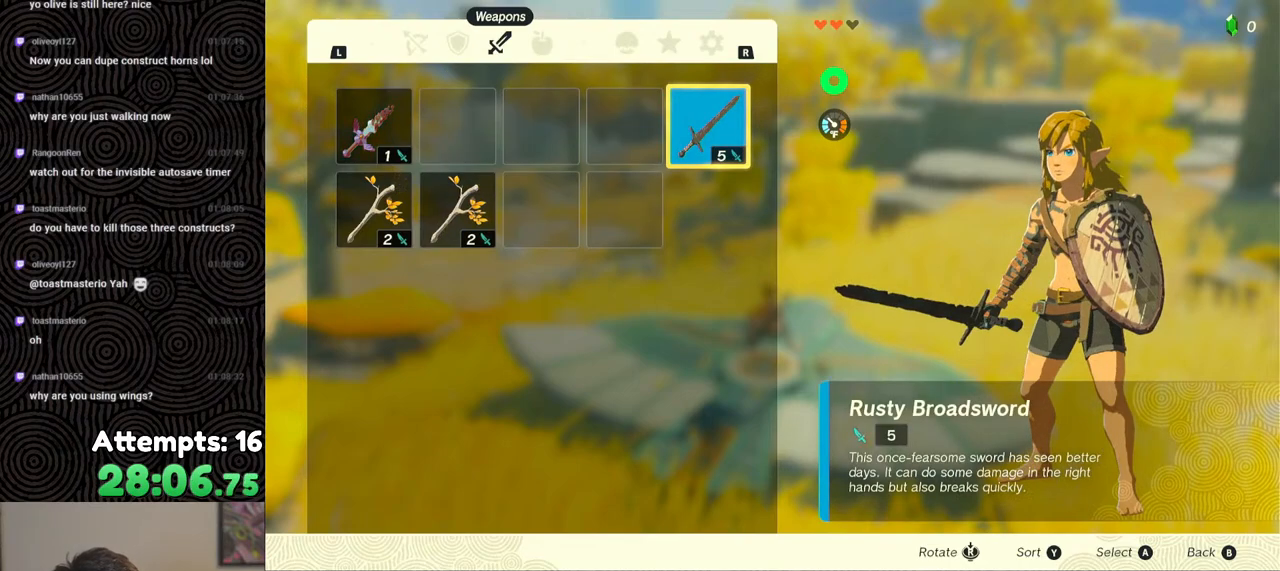
{"buttons": [], "left_stick": "center", "right_stick": "center", "events": [[33, "START", "up"], [100, "START", "down"], [233, "START", "up"]]}
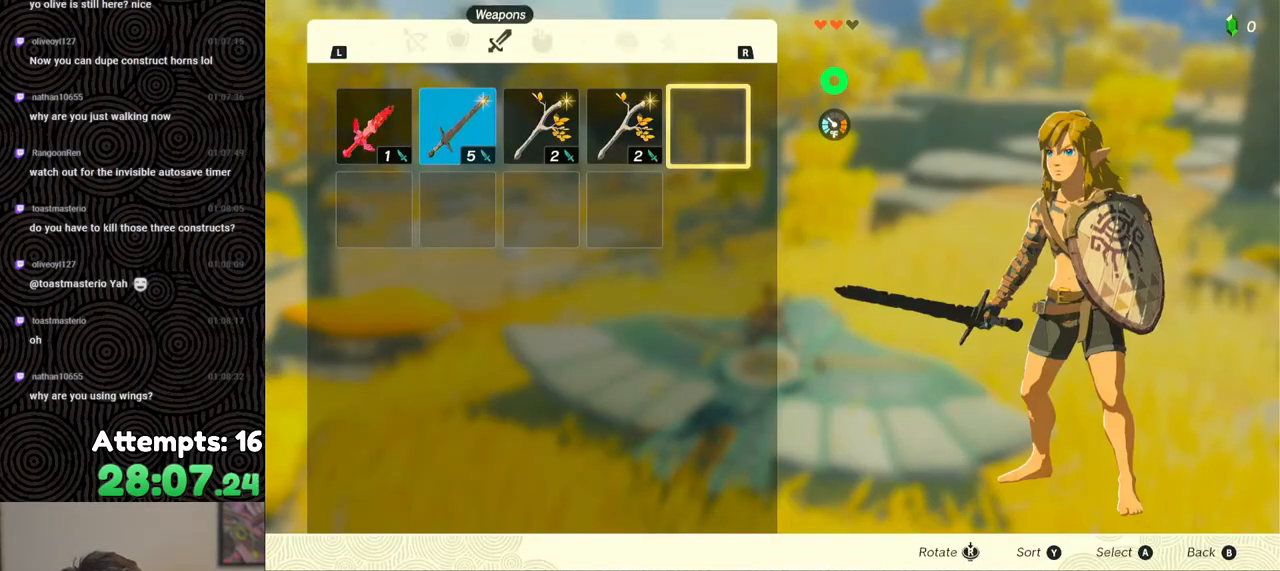
{"buttons": [], "left_stick": "center", "right_stick": "center", "events": [[50, "DPAD_LEFT", "down"], [133, "DPAD_LEFT", "up"], [200, "DPAD_LEFT", "down"], [283, "DPAD_LEFT", "up"], [367, "DPAD_LEFT", "down"], [450, "DPAD_LEFT", "up"]]}
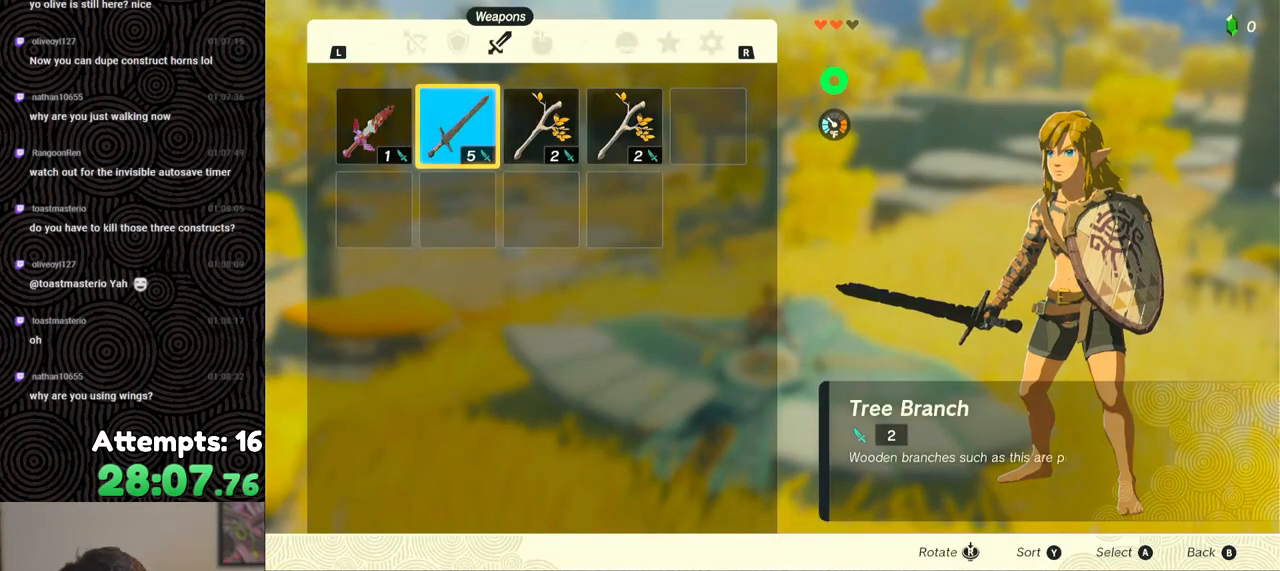
{"buttons": [], "left_stick": "center", "right_stick": "center", "events": [[17, "A", "down"], [117, "A", "up"], [133, "DPAD_DOWN", "down"], [183, "DPAD_DOWN", "up"], [217, "A", "down"], [317, "A", "up"]]}
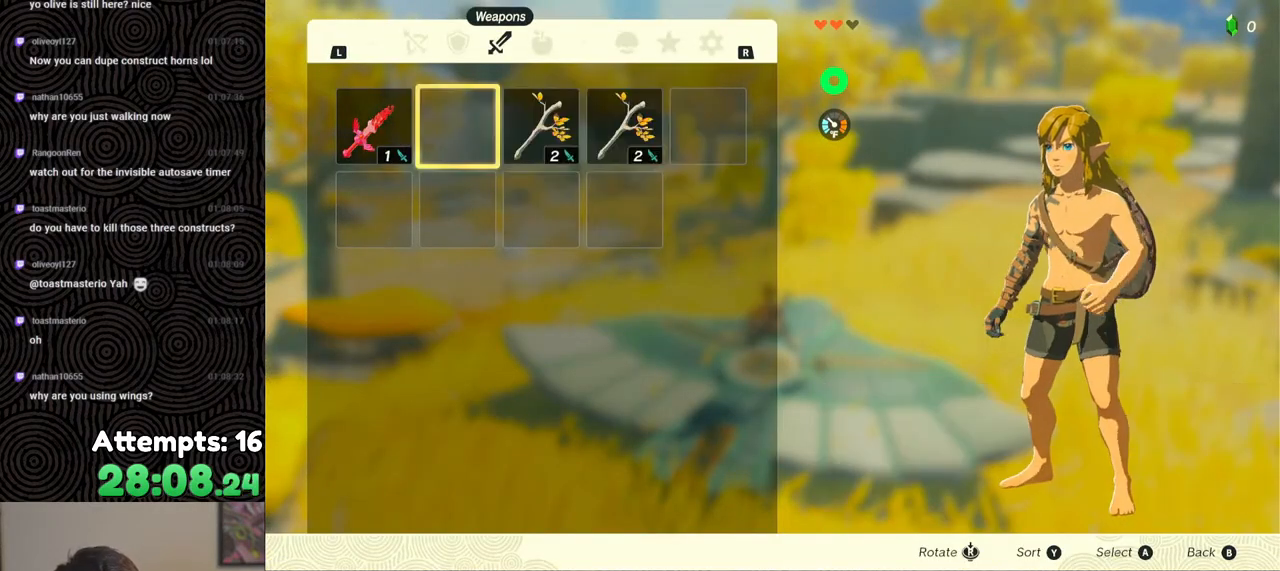
{"buttons": [], "left_stick": "center", "right_stick": "center", "events": []}
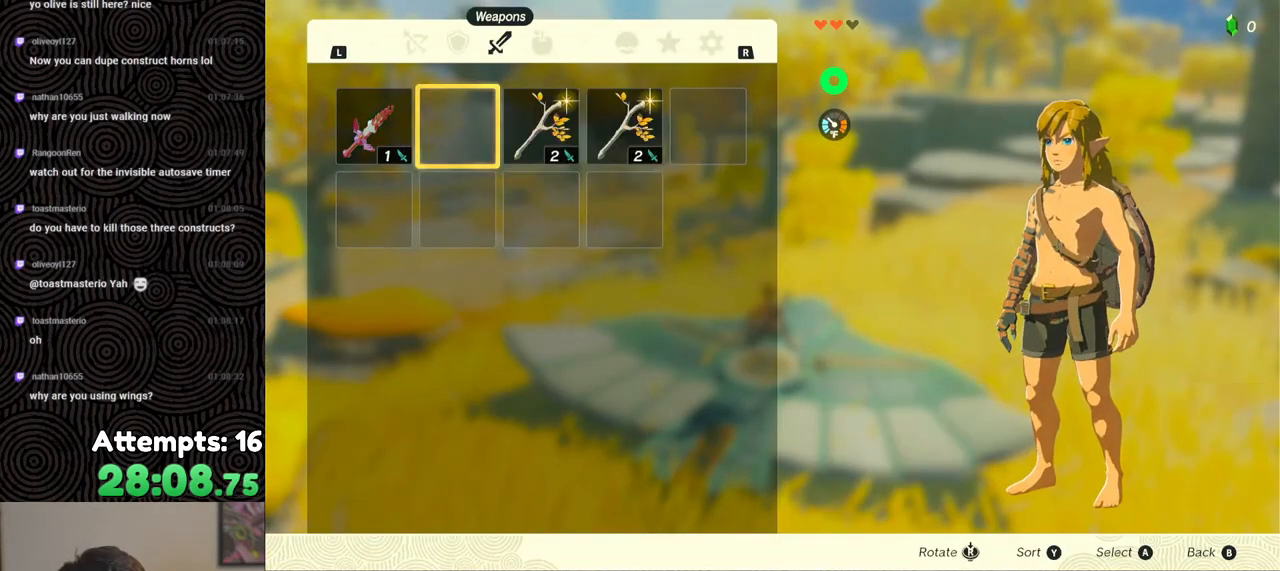
{"buttons": [], "left_stick": "center", "right_stick": "center", "events": []}
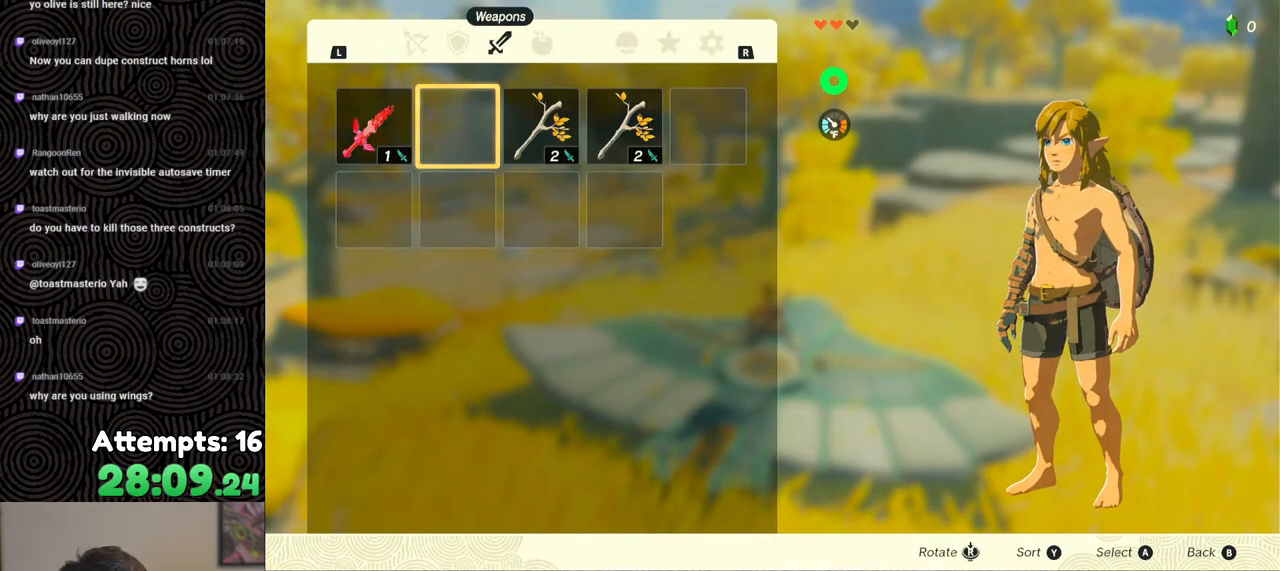
{"buttons": [], "left_stick": "center", "right_stick": "center", "events": []}
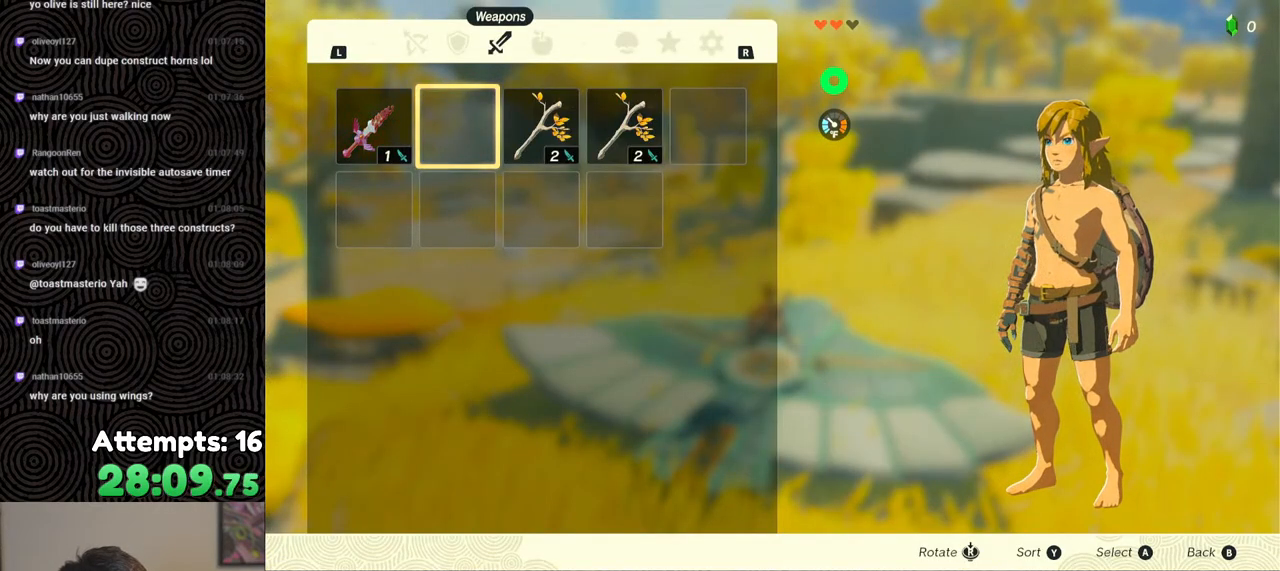
{"buttons": [], "left_stick": "center", "right_stick": "center", "events": []}
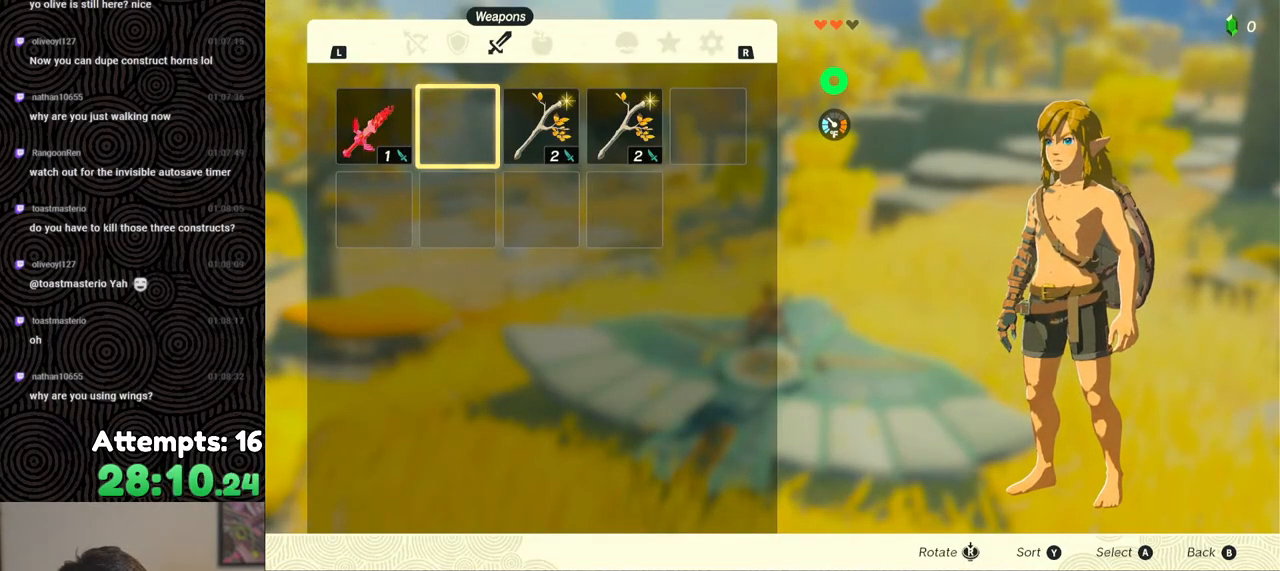
{"buttons": [], "left_stick": "center", "right_stick": "center", "events": []}
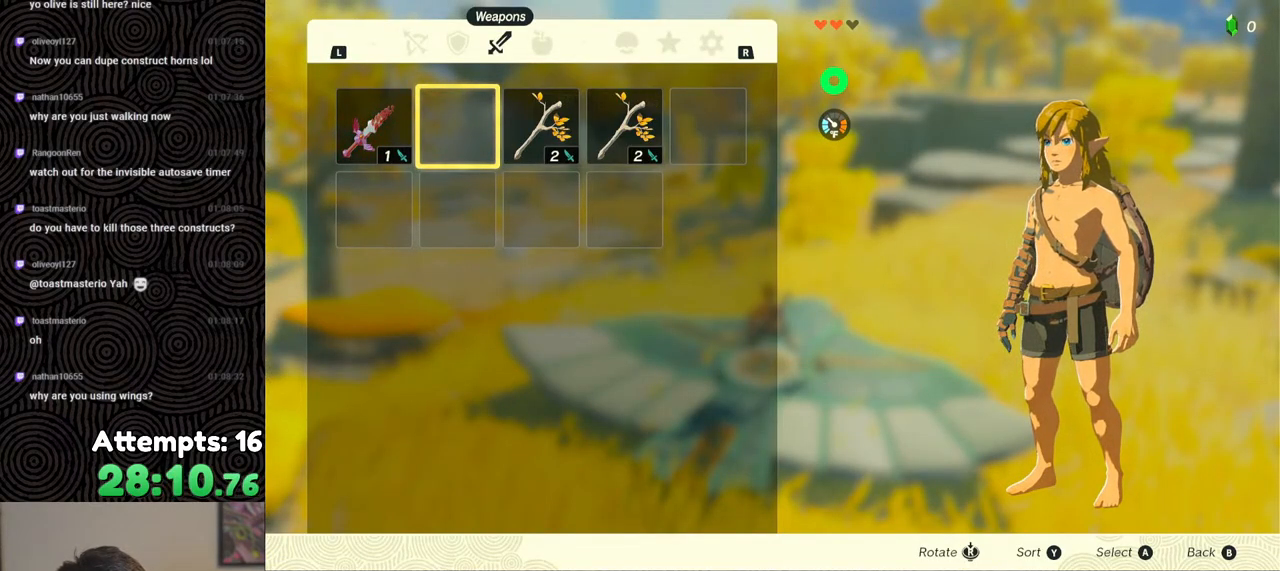
{"buttons": ["R2", "DPAD_RIGHT"], "left_stick": "center", "right_stick": "center", "events": [[150, "B", "down"], [250, "B", "up"], [383, "R2", "down"], [500, "DPAD_RIGHT", "down"]]}
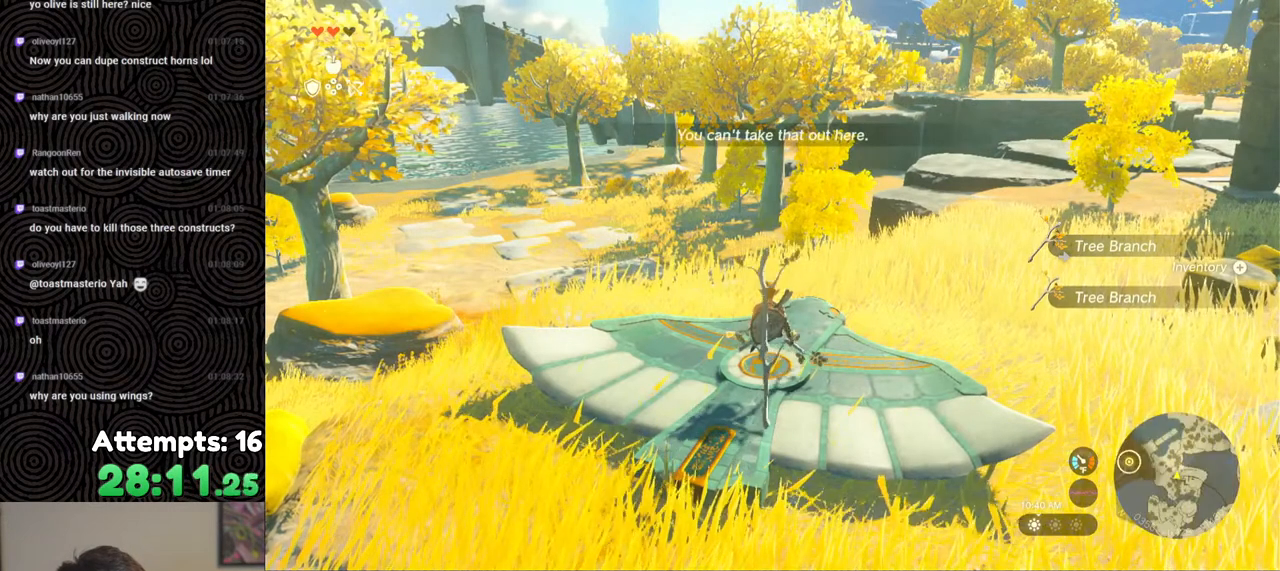
{"buttons": [], "left_stick": "center", "right_stick": "center", "events": [[67, "DPAD_UP", "down"], [267, "right_stick", "right"], [367, "right_stick", "center"], [417, "DPAD_UP", "up"], [417, "R2", "up"], [483, "DPAD_RIGHT", "up"]]}
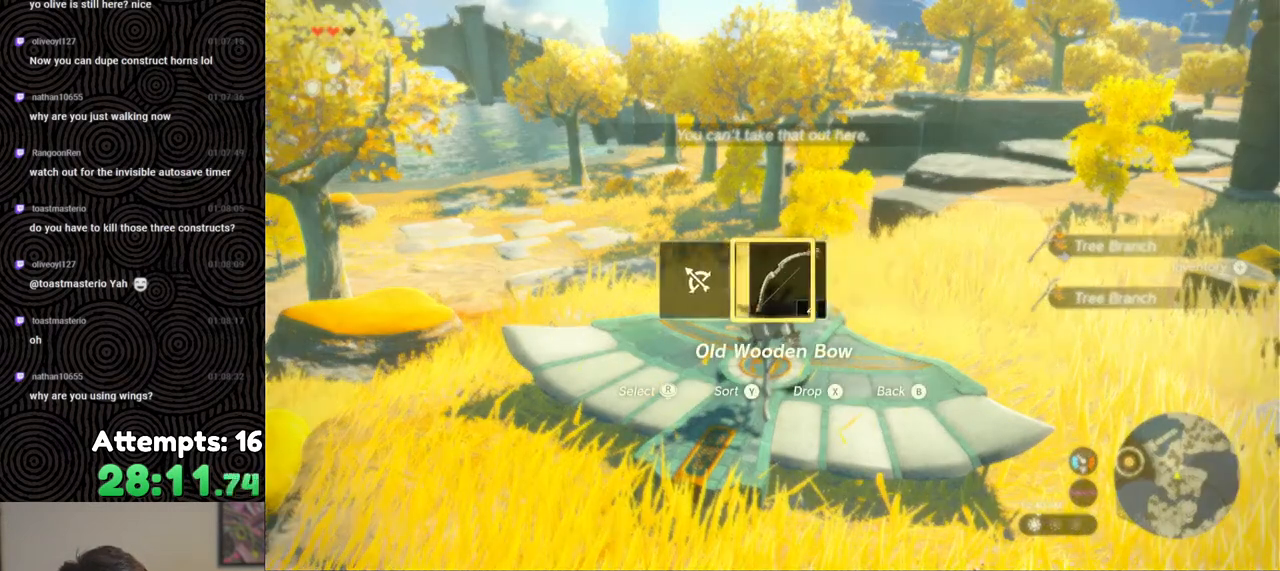
{"buttons": [], "left_stick": "center", "right_stick": "center", "events": []}
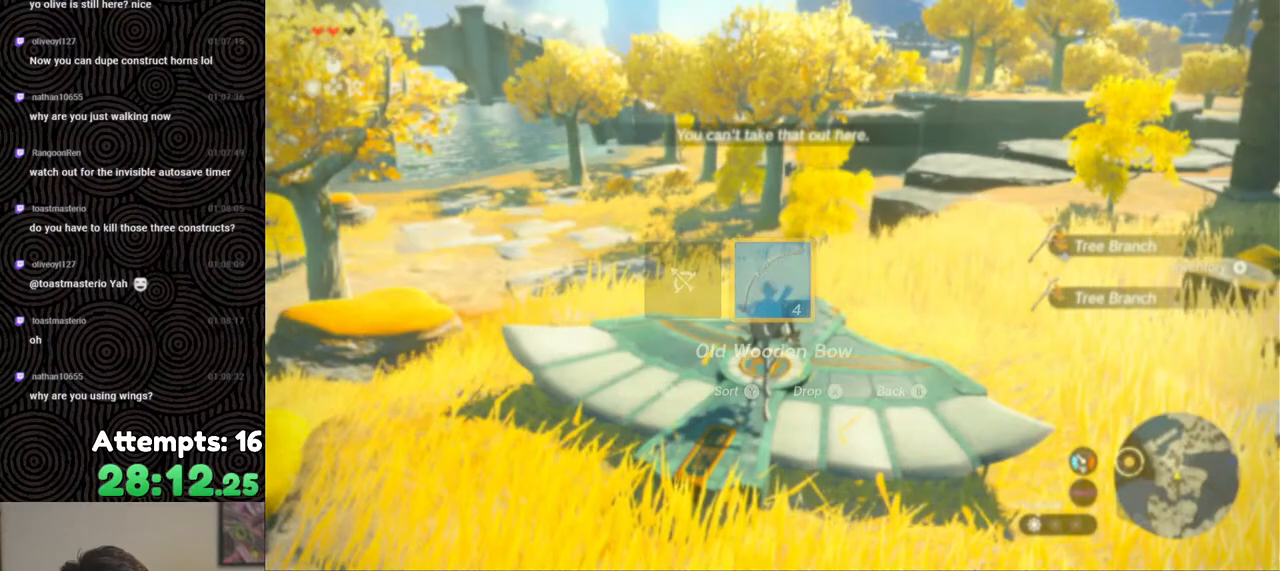
{"buttons": [], "left_stick": "center", "right_stick": "center", "events": [[217, "R2", "down"], [333, "R2", "up"]]}
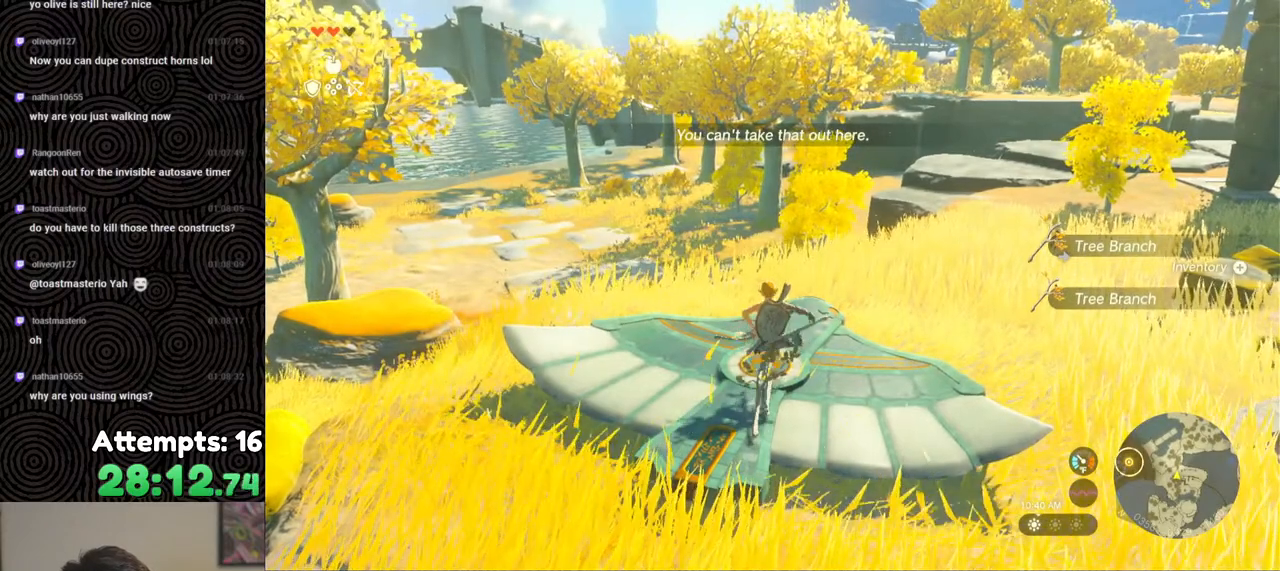
{"buttons": ["L2"], "left_stick": "center", "right_stick": "center", "events": [[200, "L2", "down"]]}
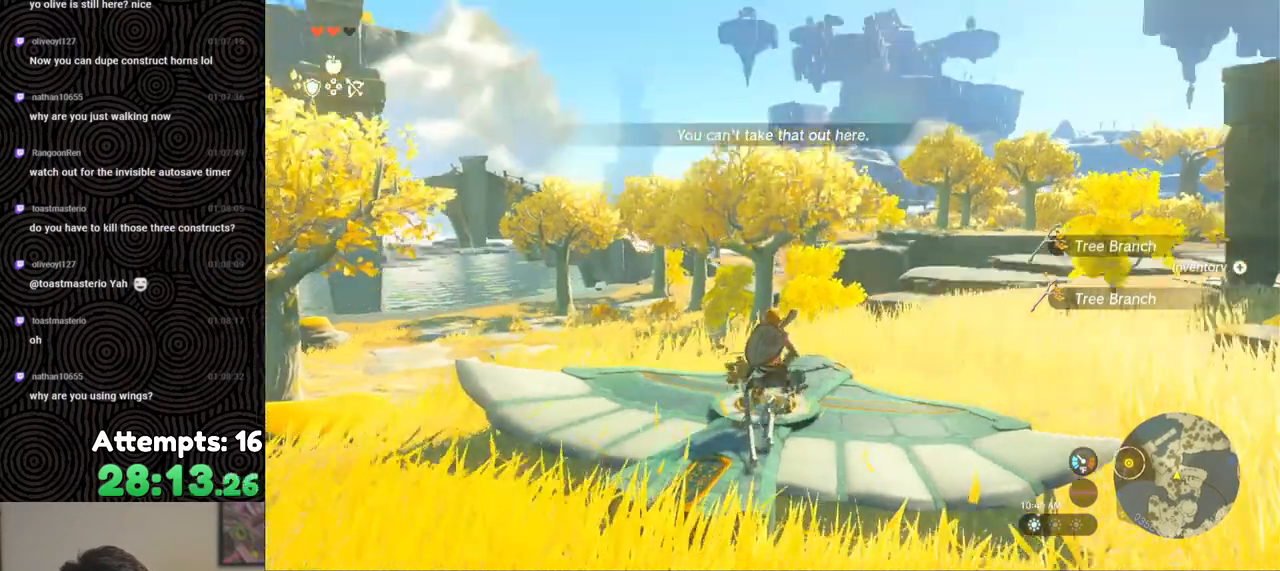
{"buttons": ["L2", "R2"], "left_stick": "center", "right_stick": "center", "events": [[67, "X", "down"], [167, "X", "up"], [250, "Y", "down"], [333, "Y", "up"], [483, "R2", "down"]]}
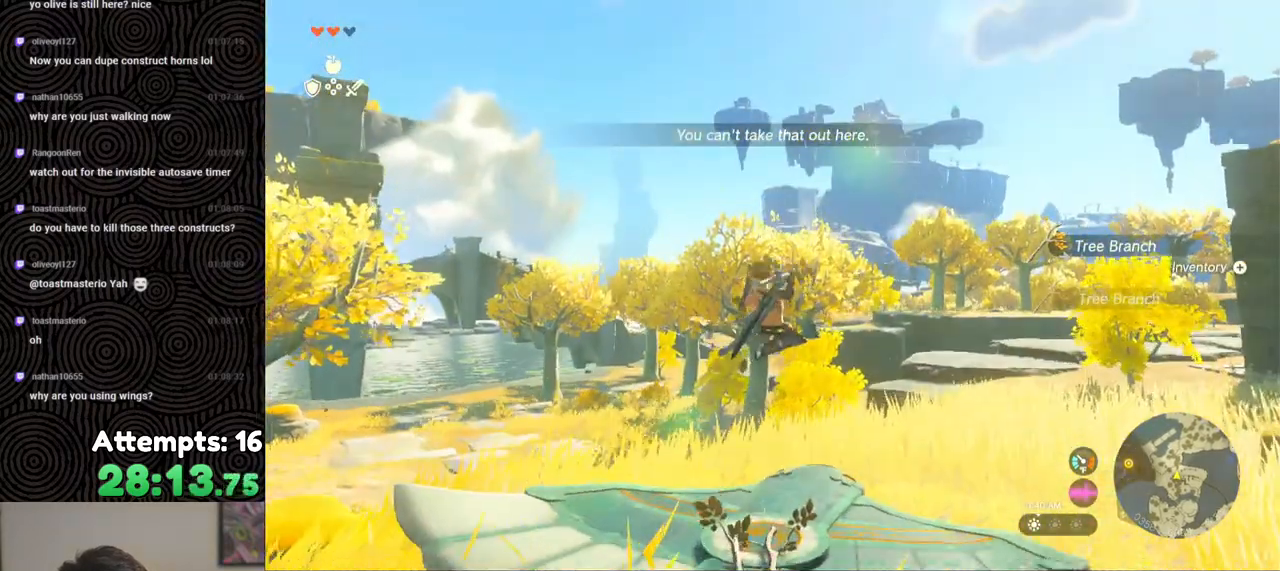
{"buttons": ["L2"], "left_stick": "center", "right_stick": "down", "events": [[17, "right_stick", "down-right"], [150, "right_stick", "center"], [450, "R2", "up"], [467, "right_stick", "down"]]}
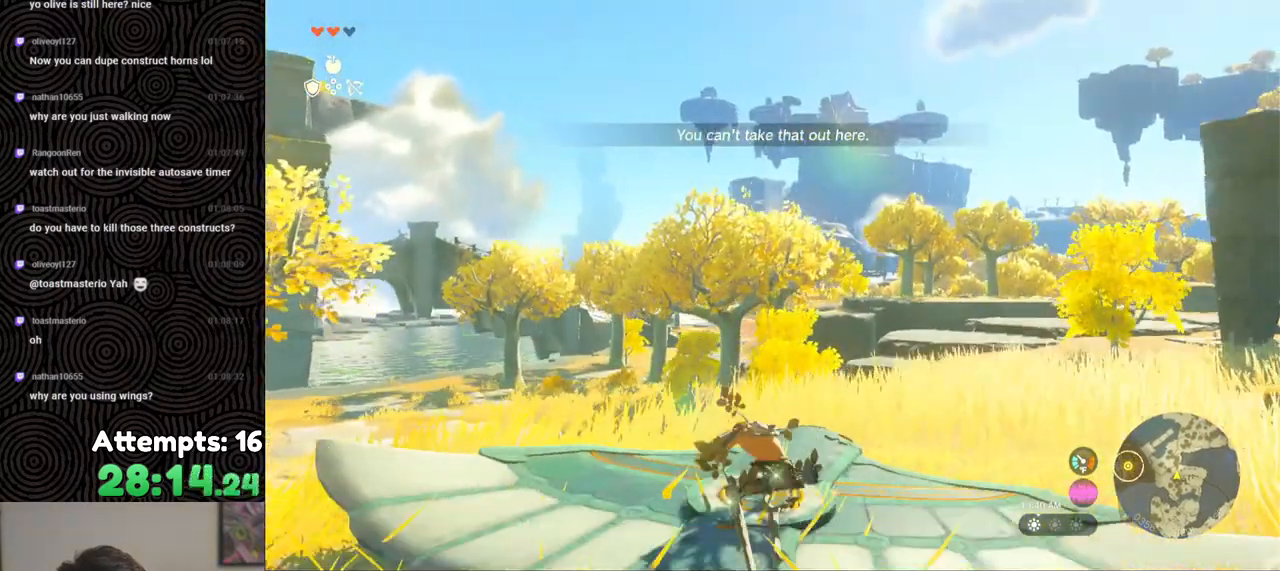
{"buttons": [], "left_stick": "center", "right_stick": "center", "events": [[100, "L2", "up"], [300, "right_stick", "center"]]}
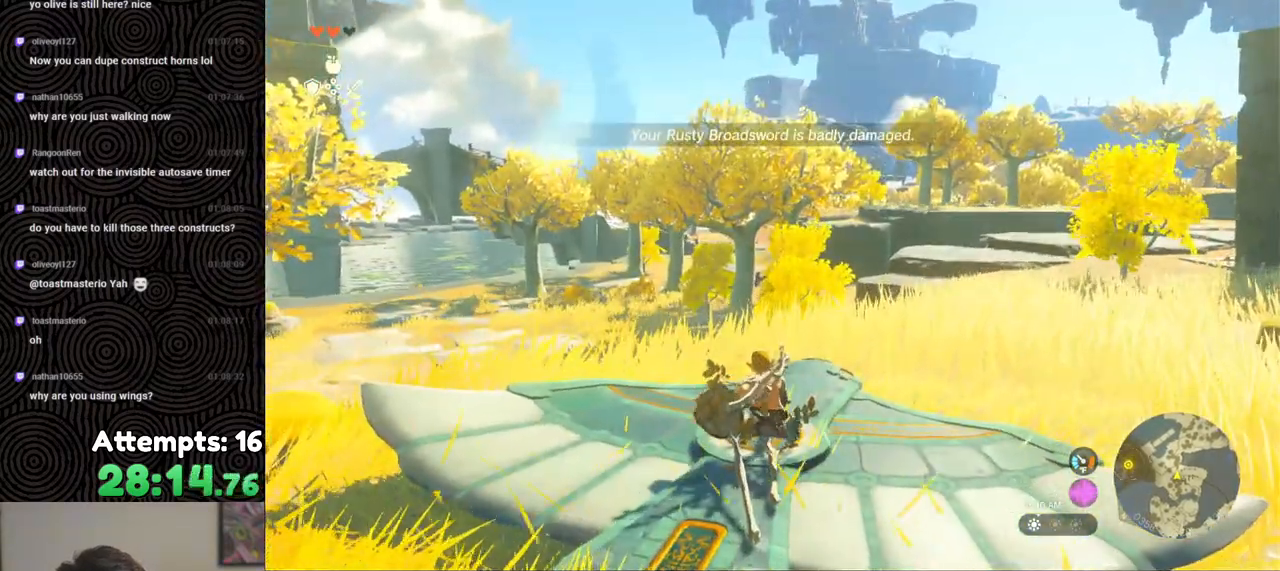
{"buttons": ["L2"], "left_stick": "center", "right_stick": "center", "events": [[183, "R2", "down"], [317, "R2", "up"], [350, "L2", "down"]]}
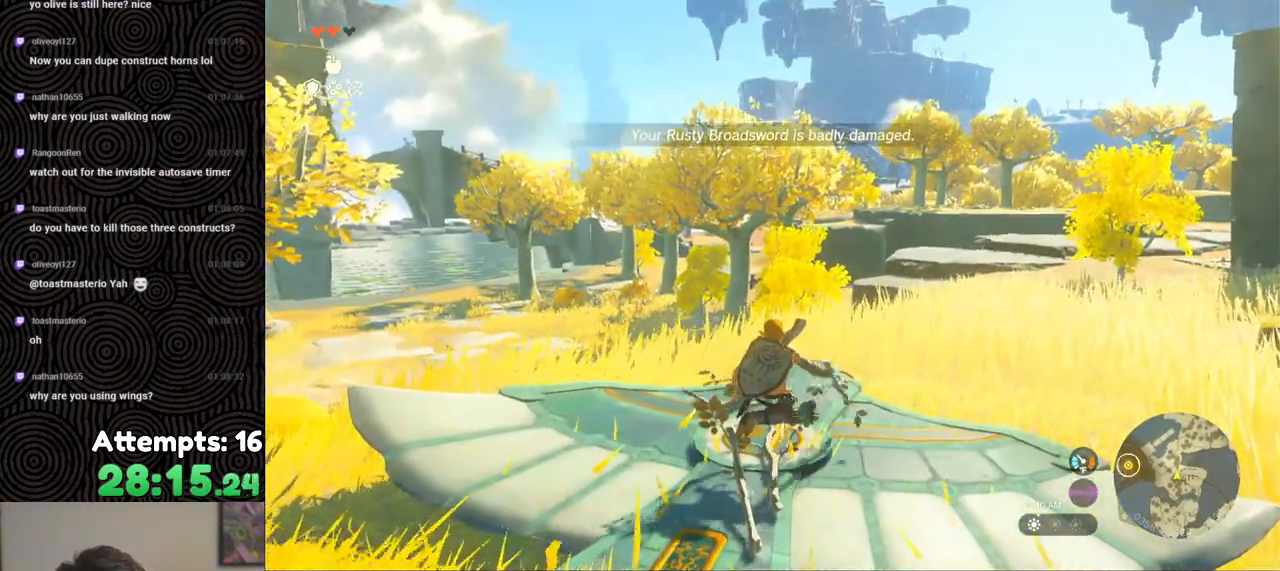
{"buttons": ["L2"], "left_stick": "center", "right_stick": "center", "events": [[183, "X", "down"], [283, "X", "up"], [367, "Y", "down"], [450, "Y", "up"]]}
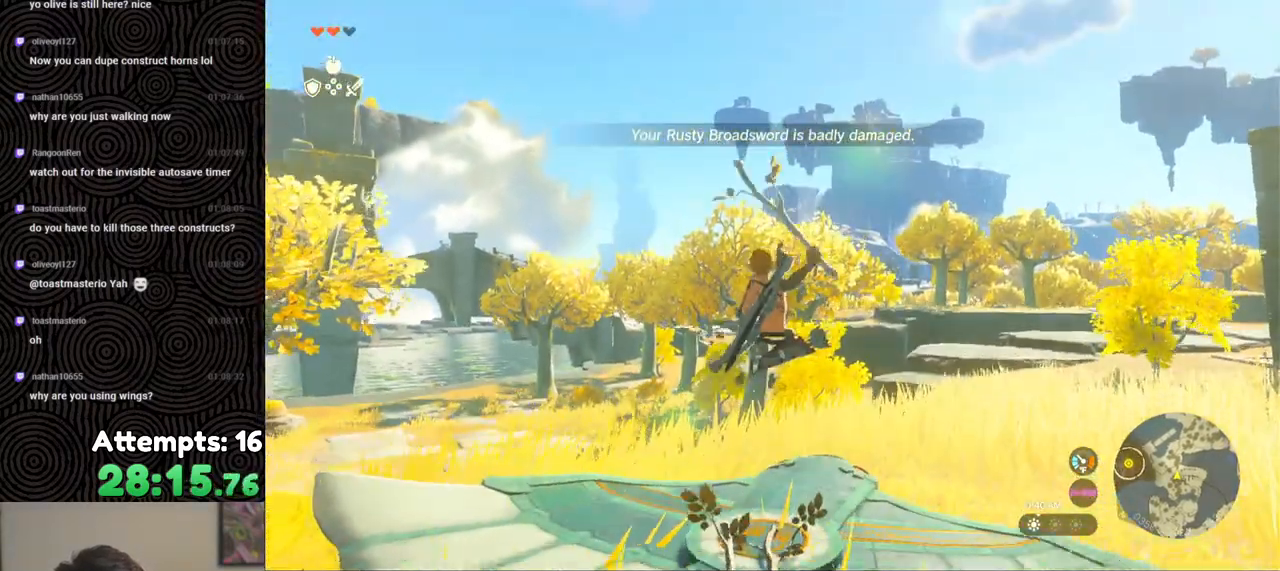
{"buttons": ["L2", "R2"], "left_stick": "center", "right_stick": "center", "events": [[100, "R2", "down"], [100, "right_stick", "right"], [367, "right_stick", "center"]]}
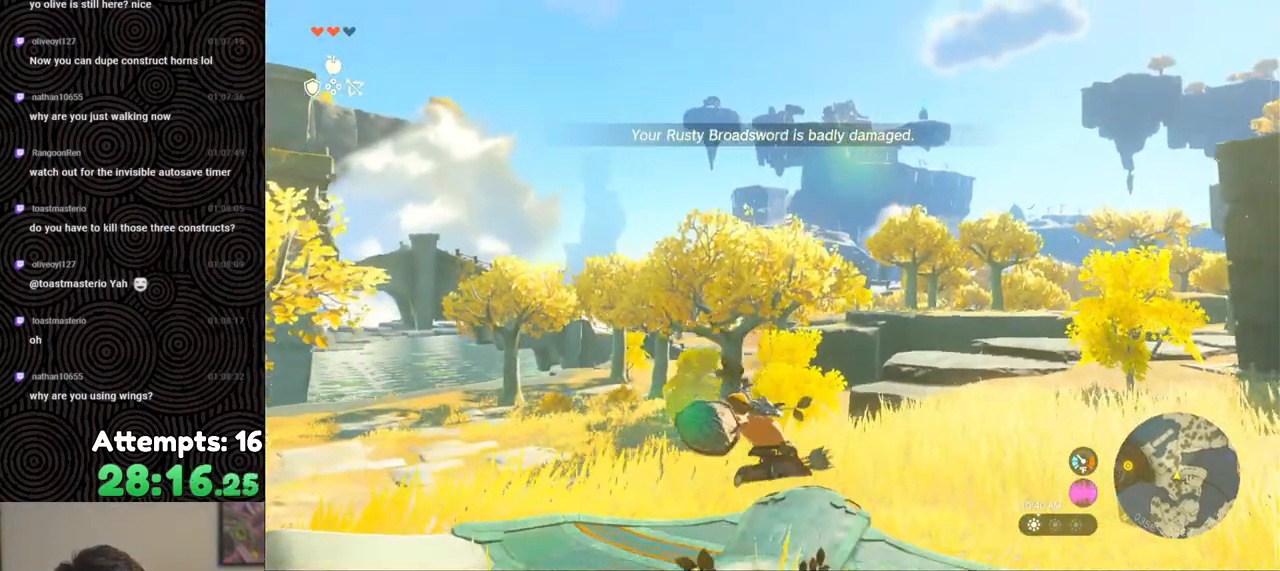
{"buttons": ["L2"], "left_stick": "right", "right_stick": "down", "events": [[17, "R2", "up"], [50, "right_stick", "down"], [400, "left_stick", "right"]]}
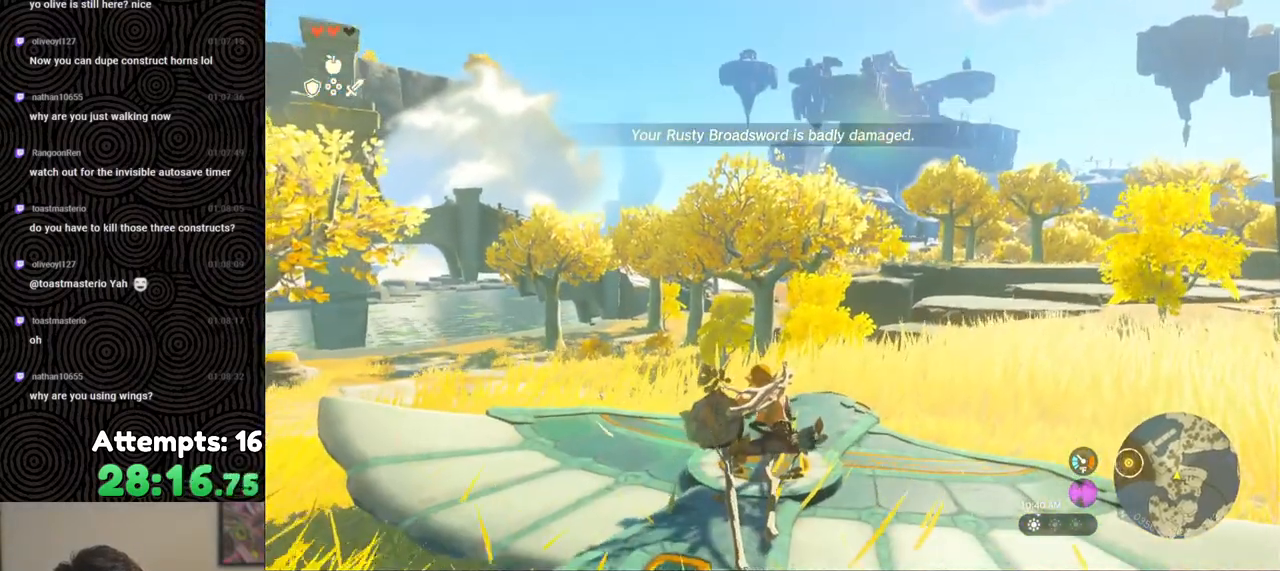
{"buttons": ["L2"], "left_stick": "center", "right_stick": "center", "events": [[50, "left_stick", "center"], [200, "right_stick", "center"], [250, "left_stick", "right"], [300, "R2", "down"], [417, "left_stick", "center"], [433, "R2", "up"]]}